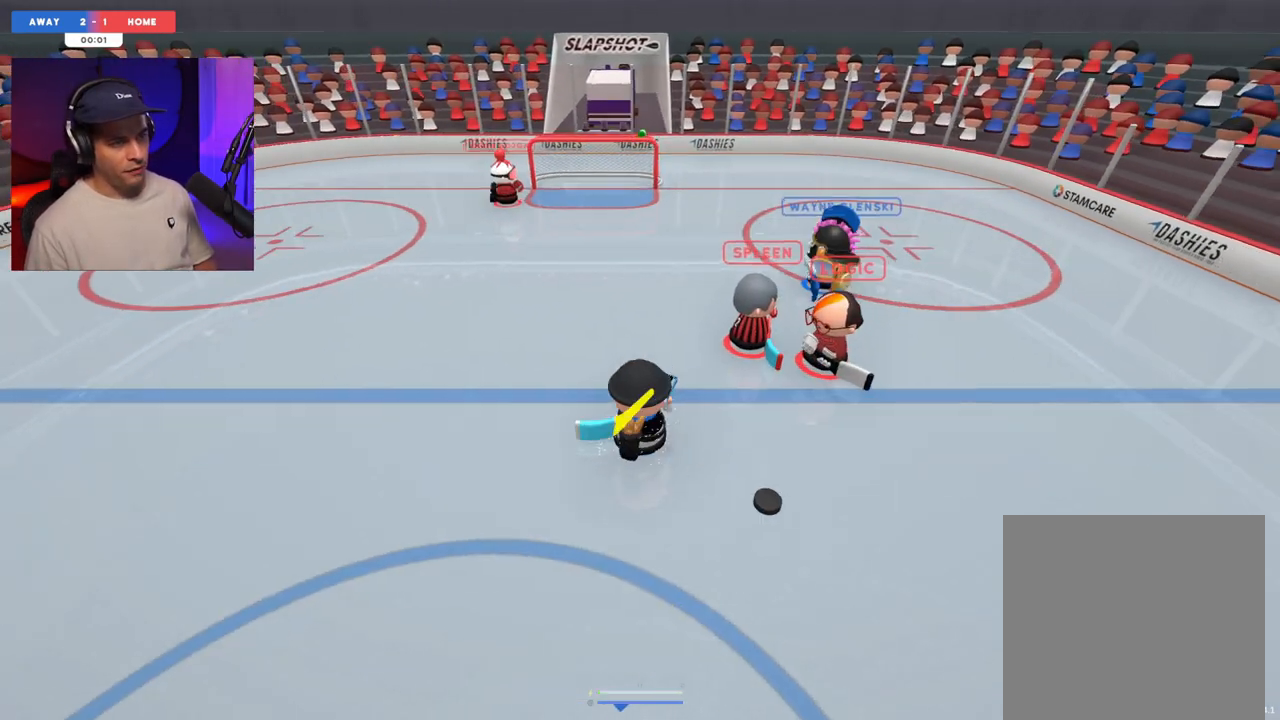
Gameplay with a controller (Xbox layout); each line is a JSON object with the inputs held at the frame after it. "events" lists button and stick changes between this image and that frame as [ms after this image, input, new state], when the widget could be followed in between. Not read: L3 R3.
{"buttons": ["R1"], "left_stick": "right", "right_stick": "center", "events": [[50, "left_stick", "right"], [83, "L2", "up"], [167, "right_stick", "down"], [183, "left_stick", "center"], [233, "left_stick", "left"], [367, "left_stick", "center"], [383, "right_stick", "center"], [450, "R1", "down"], [500, "left_stick", "right"]]}
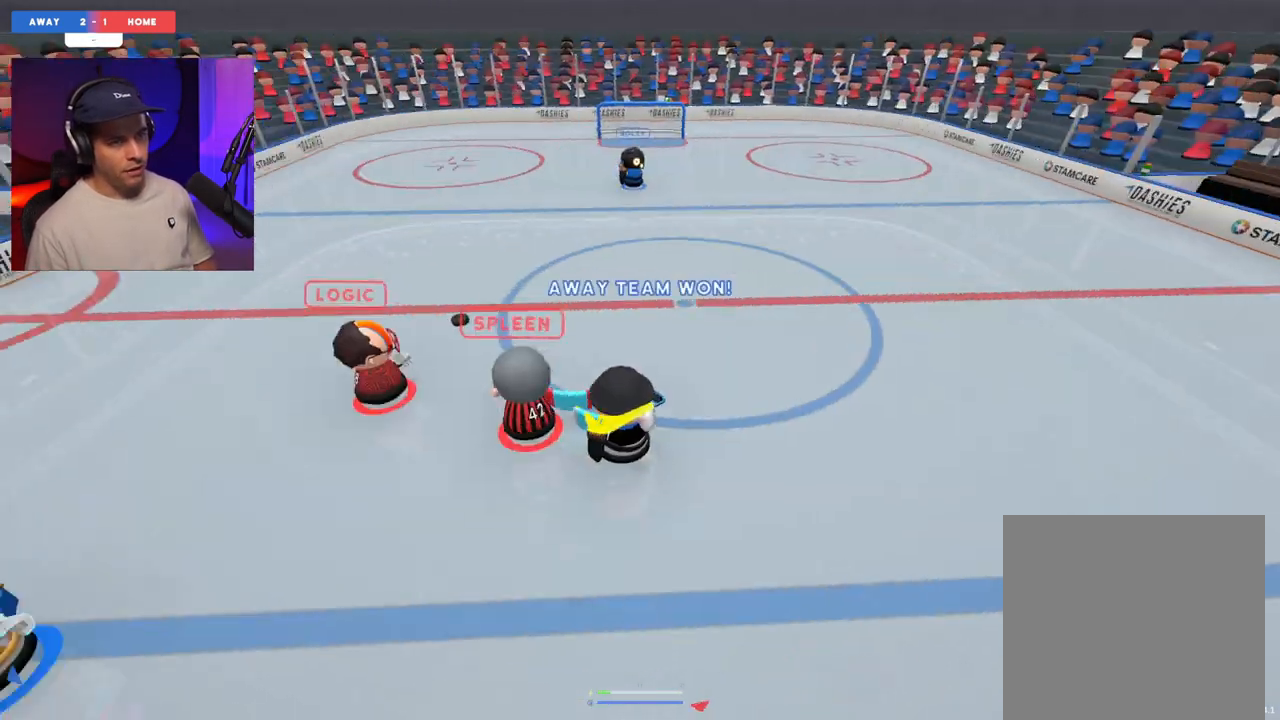
{"buttons": [], "left_stick": "up", "right_stick": "center", "events": [[17, "left_stick", "up-right"], [50, "R1", "up"], [467, "left_stick", "up"]]}
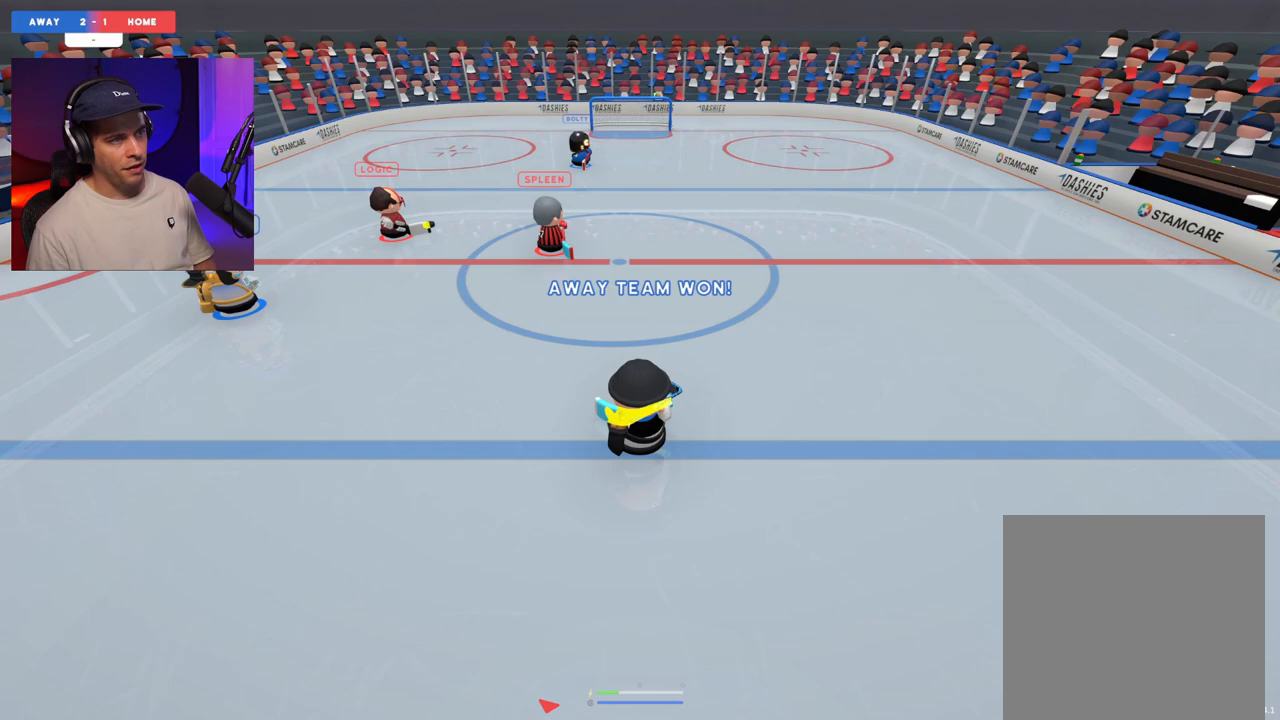
{"buttons": [], "left_stick": "center", "right_stick": "center", "events": [[100, "left_stick", "center"]]}
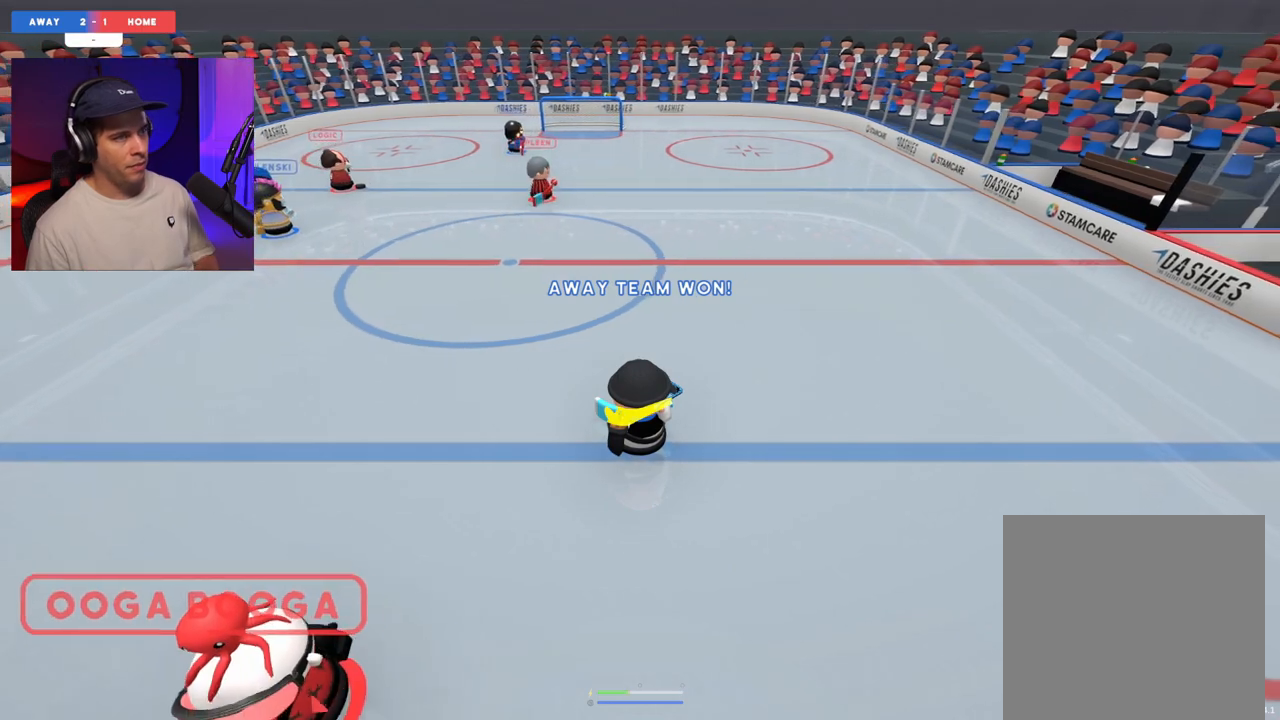
{"buttons": [], "left_stick": "center", "right_stick": "center", "events": []}
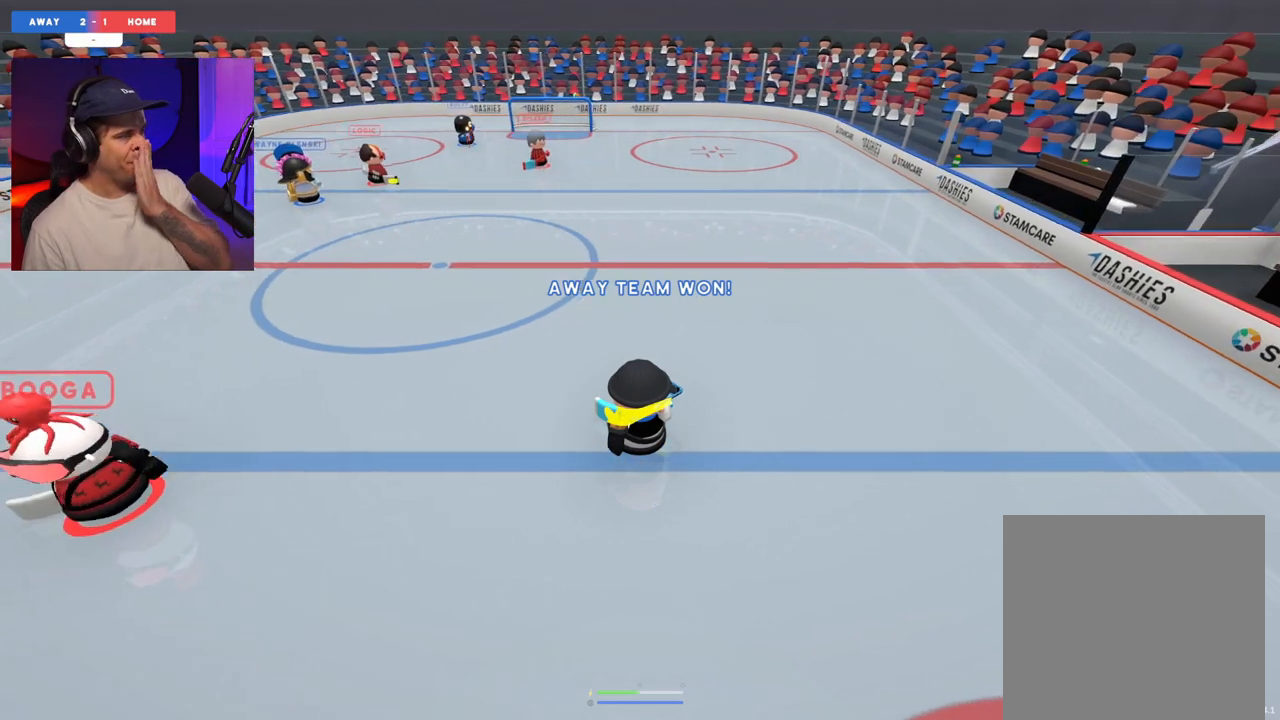
{"buttons": [], "left_stick": "center", "right_stick": "center", "events": []}
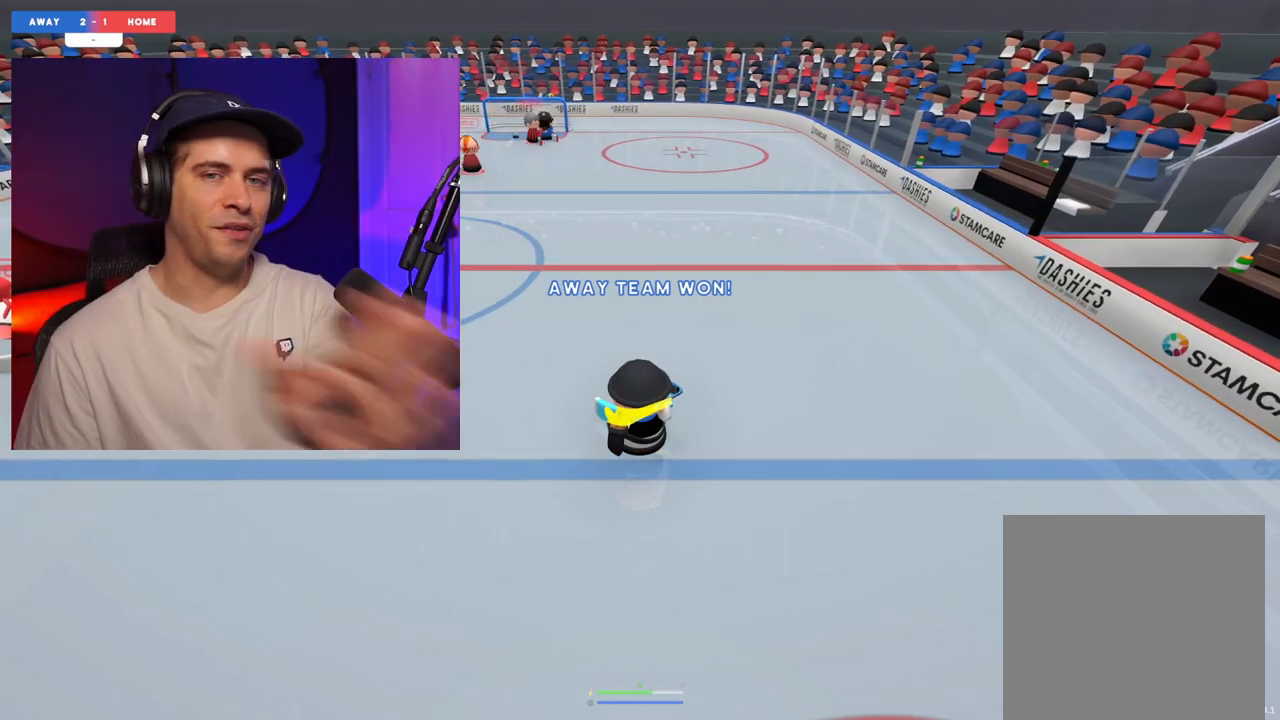
{"buttons": [], "left_stick": "center", "right_stick": "center", "events": []}
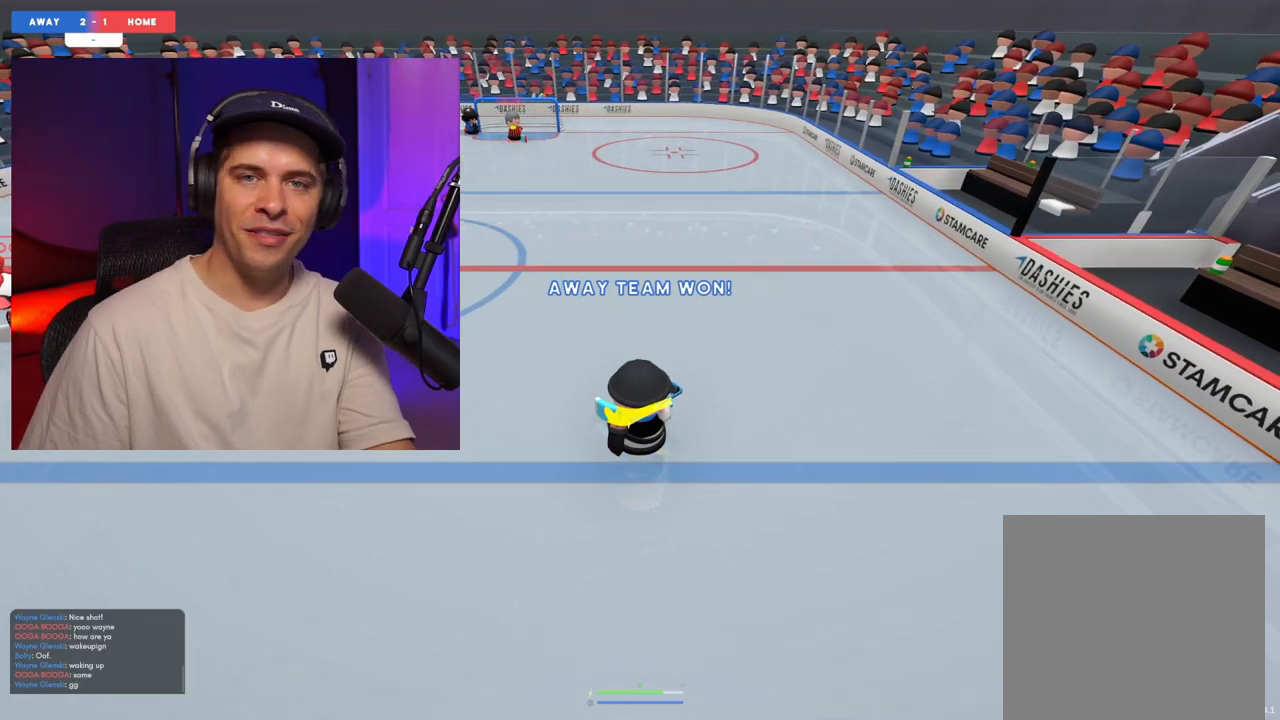
{"buttons": [], "left_stick": "center", "right_stick": "center", "events": []}
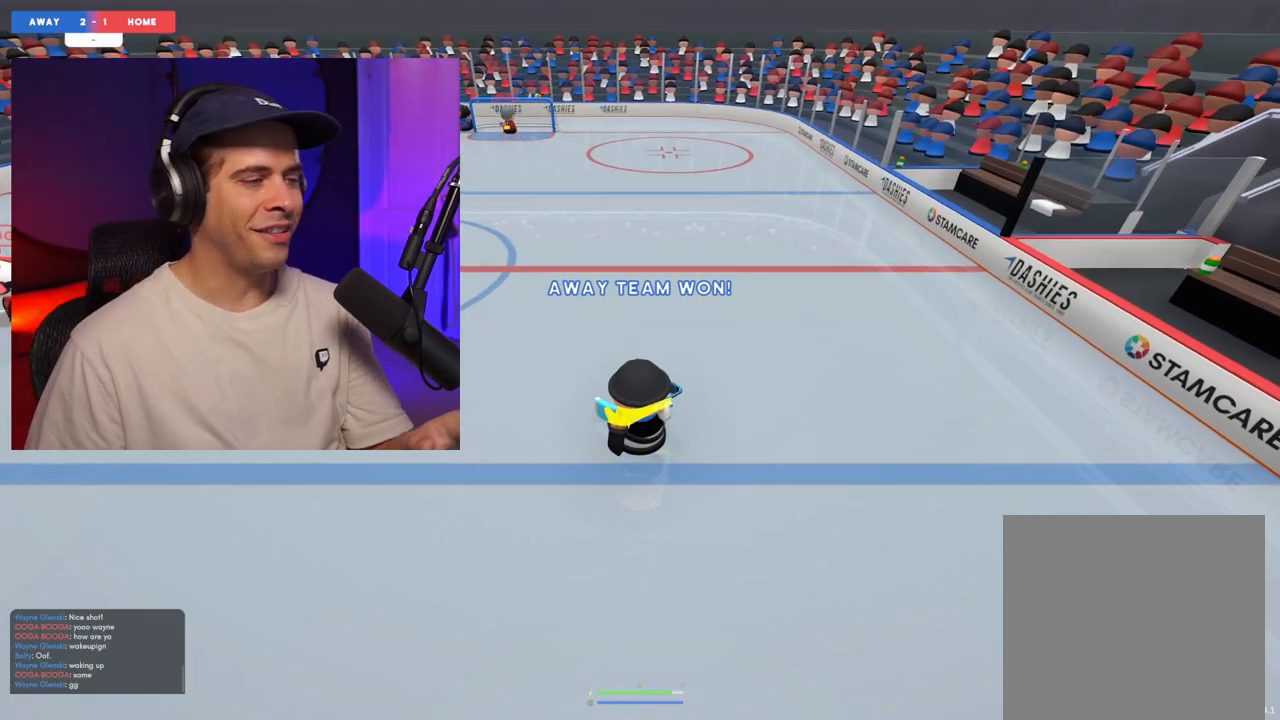
{"buttons": ["START"], "left_stick": "center", "right_stick": "center", "events": [[200, "A", "down"], [317, "A", "up"], [467, "START", "down"]]}
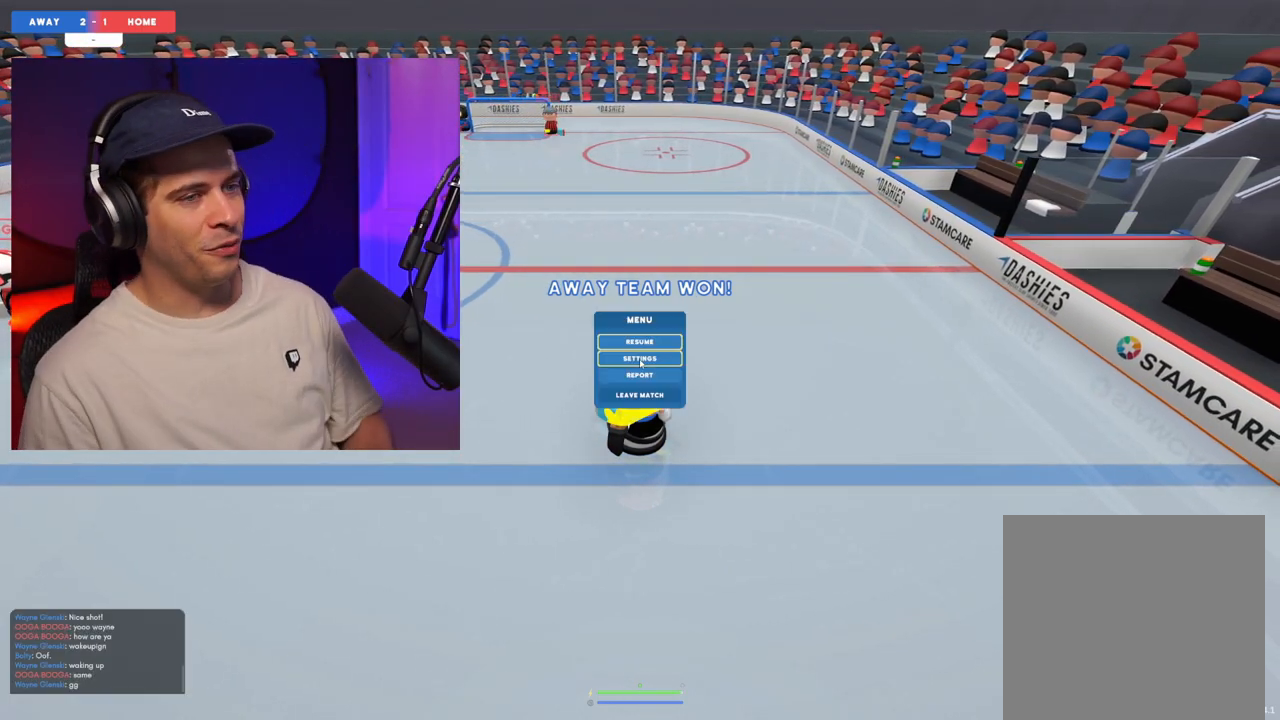
{"buttons": ["R2"], "left_stick": "up-right", "right_stick": "left", "events": [[50, "START", "up"], [217, "DPAD_DOWN", "down"], [383, "DPAD_DOWN", "up"], [383, "R2", "down"], [383, "left_stick", "right"], [383, "right_stick", "up"], [433, "left_stick", "up-right"], [467, "right_stick", "left"]]}
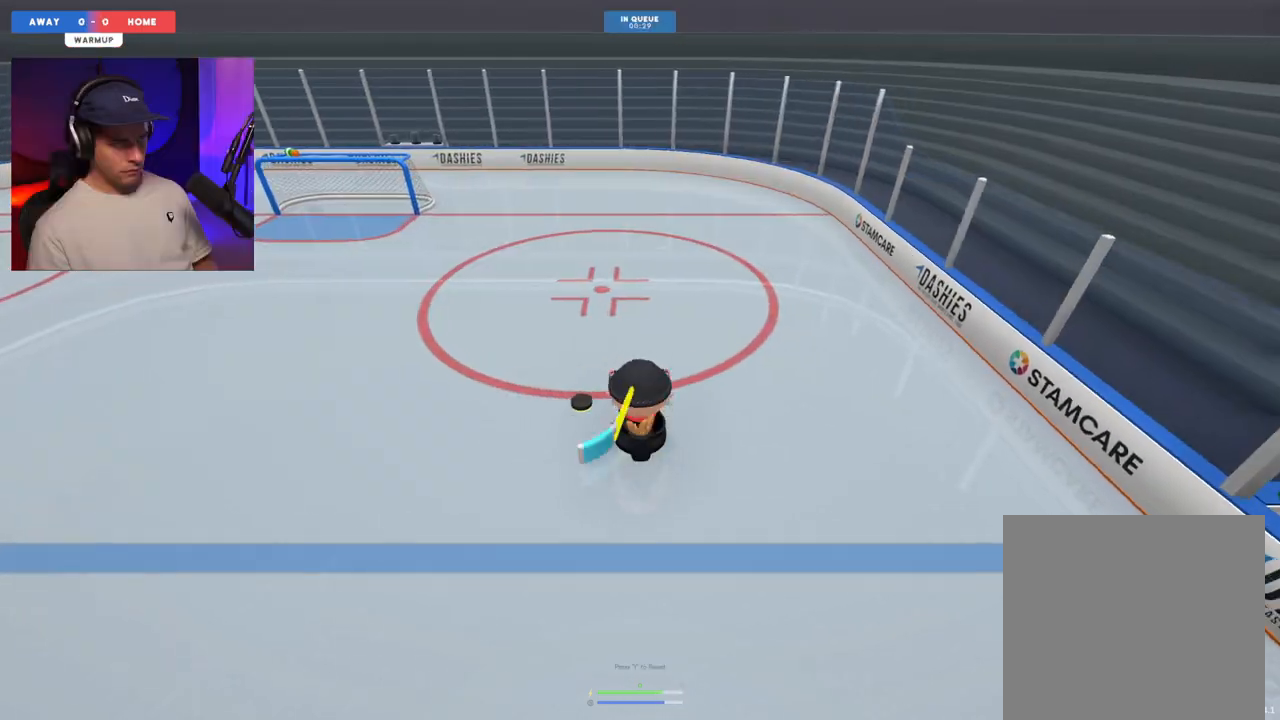
{"buttons": [], "left_stick": "left", "right_stick": "up-left", "events": [[33, "right_stick", "down"], [67, "R2", "up"], [83, "left_stick", "up"], [83, "right_stick", "right"], [217, "left_stick", "left"], [233, "right_stick", "up-left"]]}
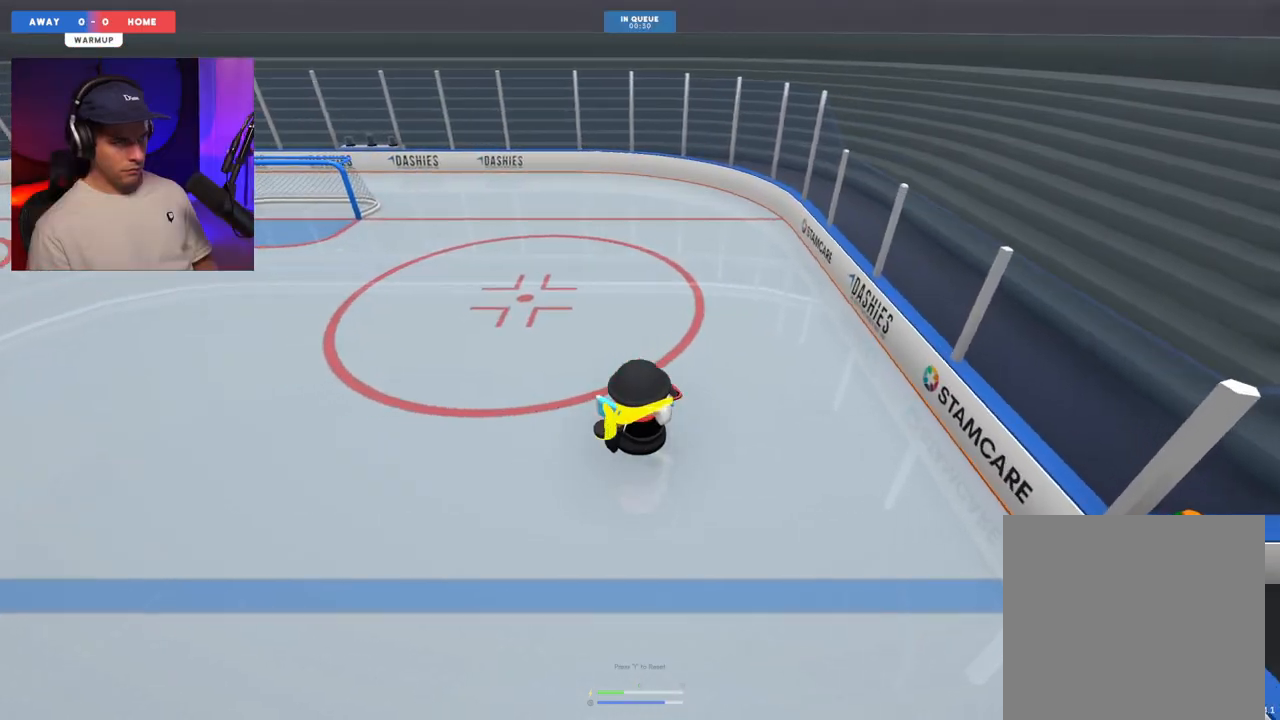
{"buttons": [], "left_stick": "left", "right_stick": "up-right", "events": [[267, "right_stick", "up"], [417, "right_stick", "up-right"]]}
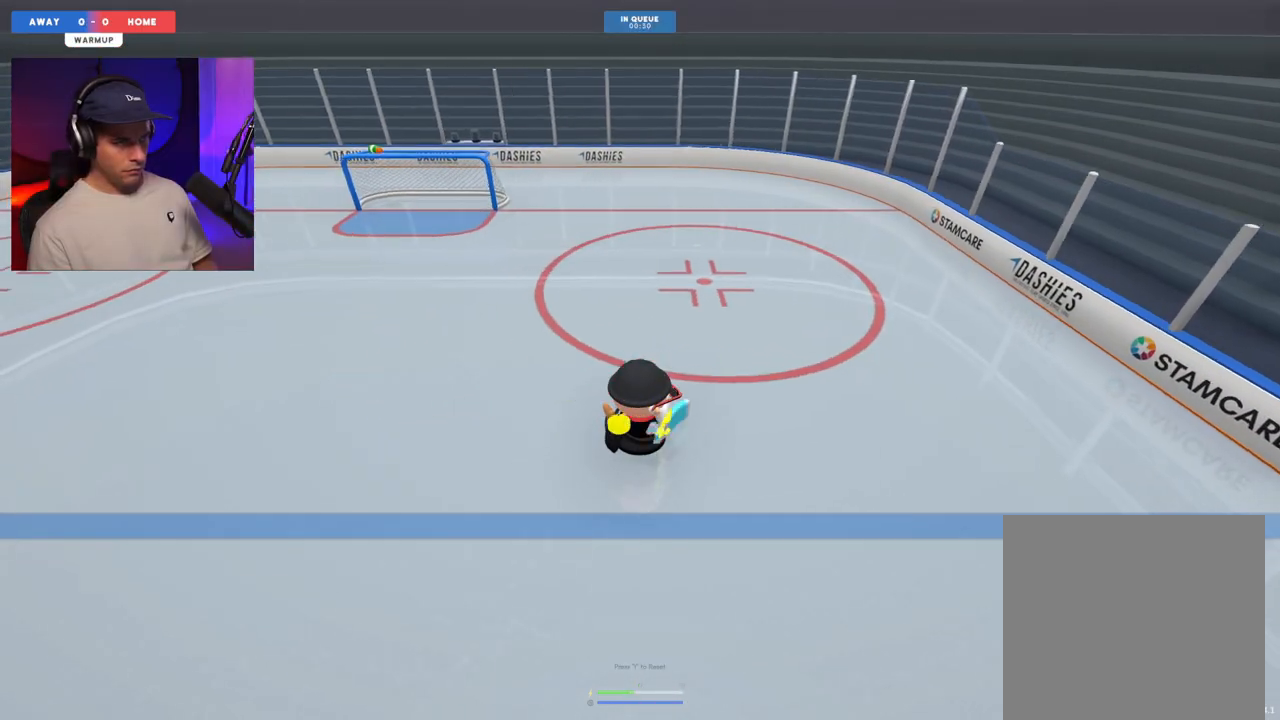
{"buttons": [], "left_stick": "up", "right_stick": "up-left", "events": [[17, "R2", "down"], [33, "left_stick", "up-left"], [100, "right_stick", "left"], [183, "left_stick", "up-right"], [233, "right_stick", "up-left"], [283, "R2", "up"], [283, "left_stick", "center"], [433, "left_stick", "up"]]}
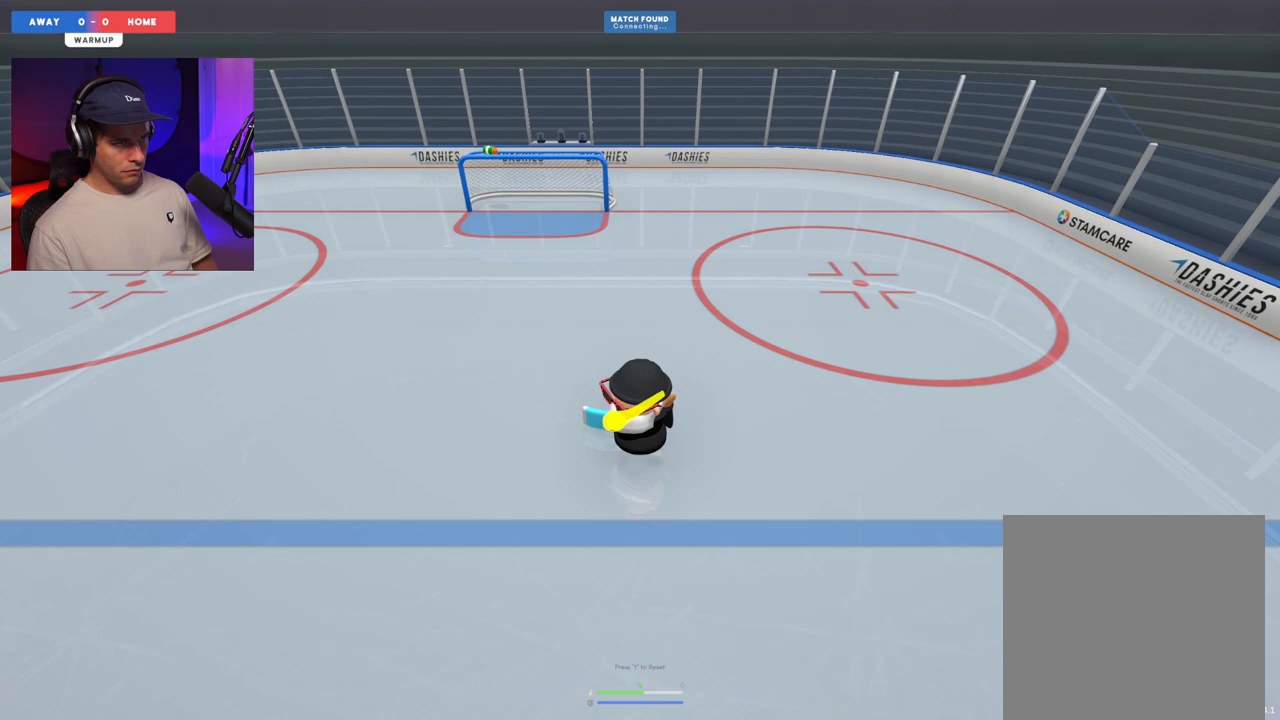
{"buttons": [], "left_stick": "left", "right_stick": "up-left", "events": [[167, "right_stick", "down"], [233, "right_stick", "right"], [267, "left_stick", "left"], [300, "right_stick", "up-right"], [333, "R2", "down"], [417, "right_stick", "up-left"], [500, "R2", "up"]]}
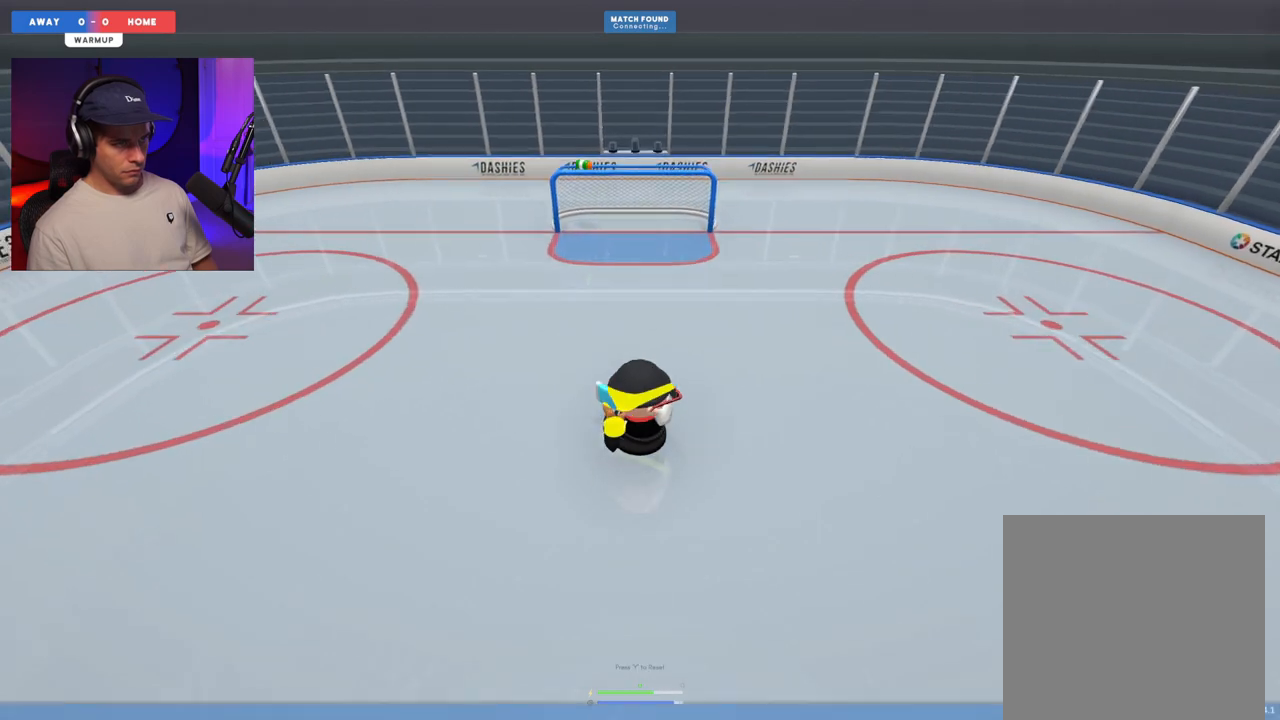
{"buttons": [], "left_stick": "up-right", "right_stick": "up-left", "events": [[83, "left_stick", "up-left"], [300, "left_stick", "up-right"]]}
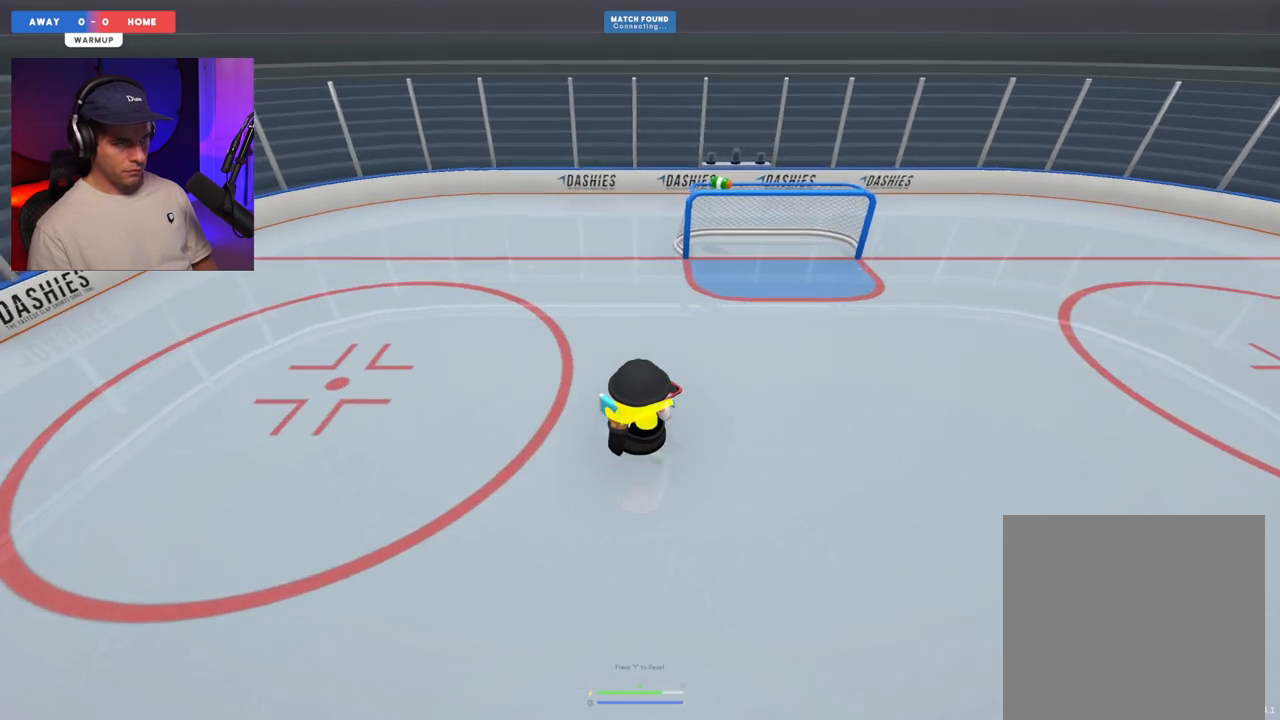
{"buttons": [], "left_stick": "center", "right_stick": "center", "events": [[150, "L1", "down"], [183, "R2", "down"], [200, "right_stick", "up-right"], [283, "R2", "up"], [300, "left_stick", "right"], [333, "L1", "up"], [333, "right_stick", "up-left"], [417, "left_stick", "center"], [483, "right_stick", "center"]]}
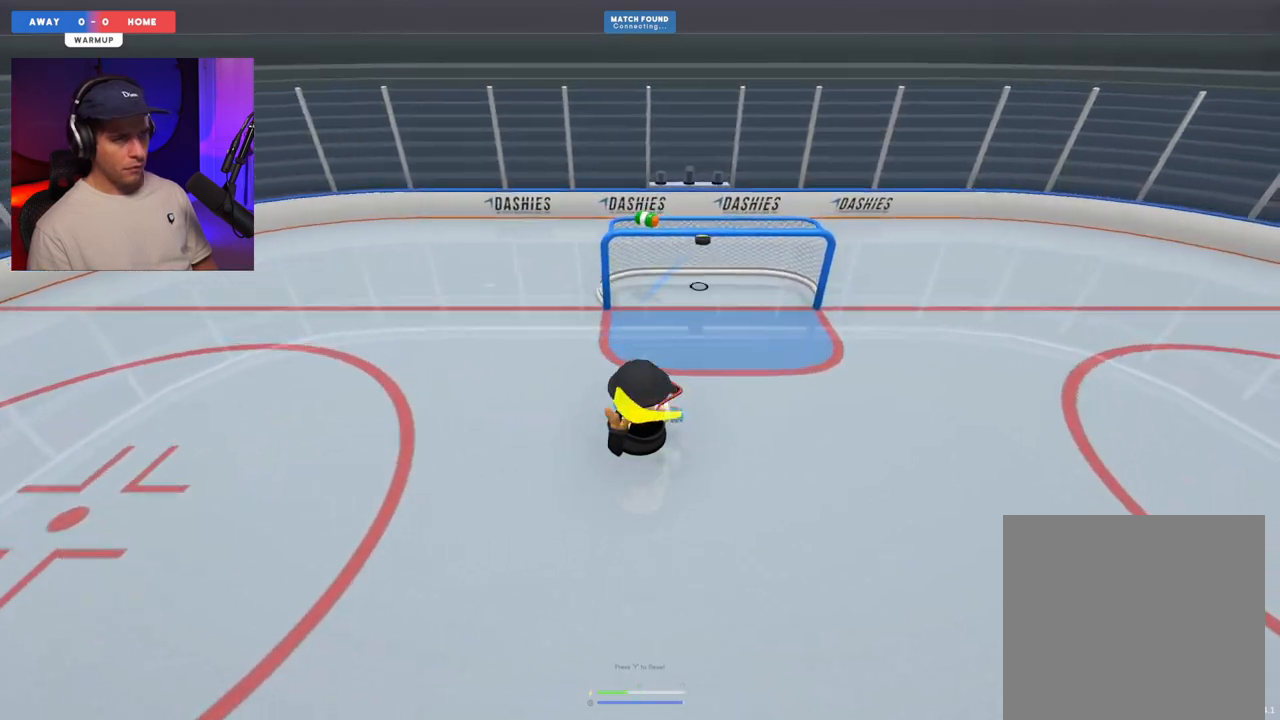
{"buttons": [], "left_stick": "center", "right_stick": "center", "events": []}
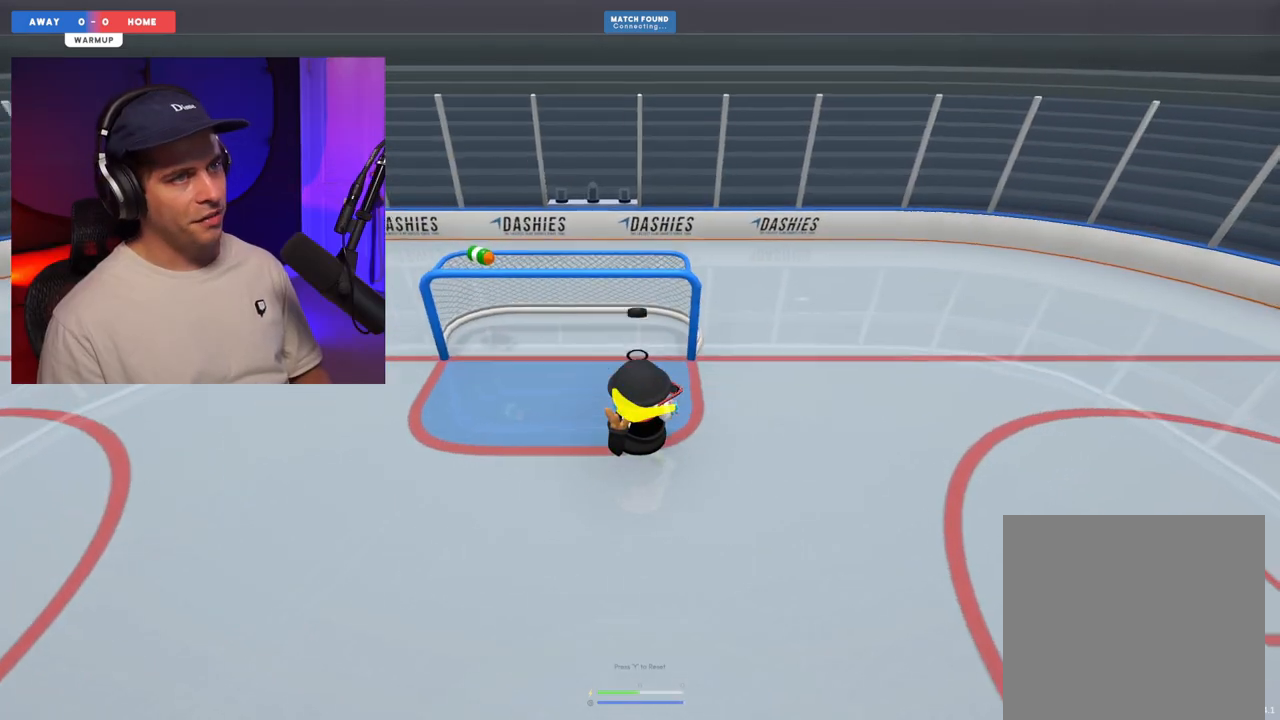
{"buttons": [], "left_stick": "center", "right_stick": "center", "events": []}
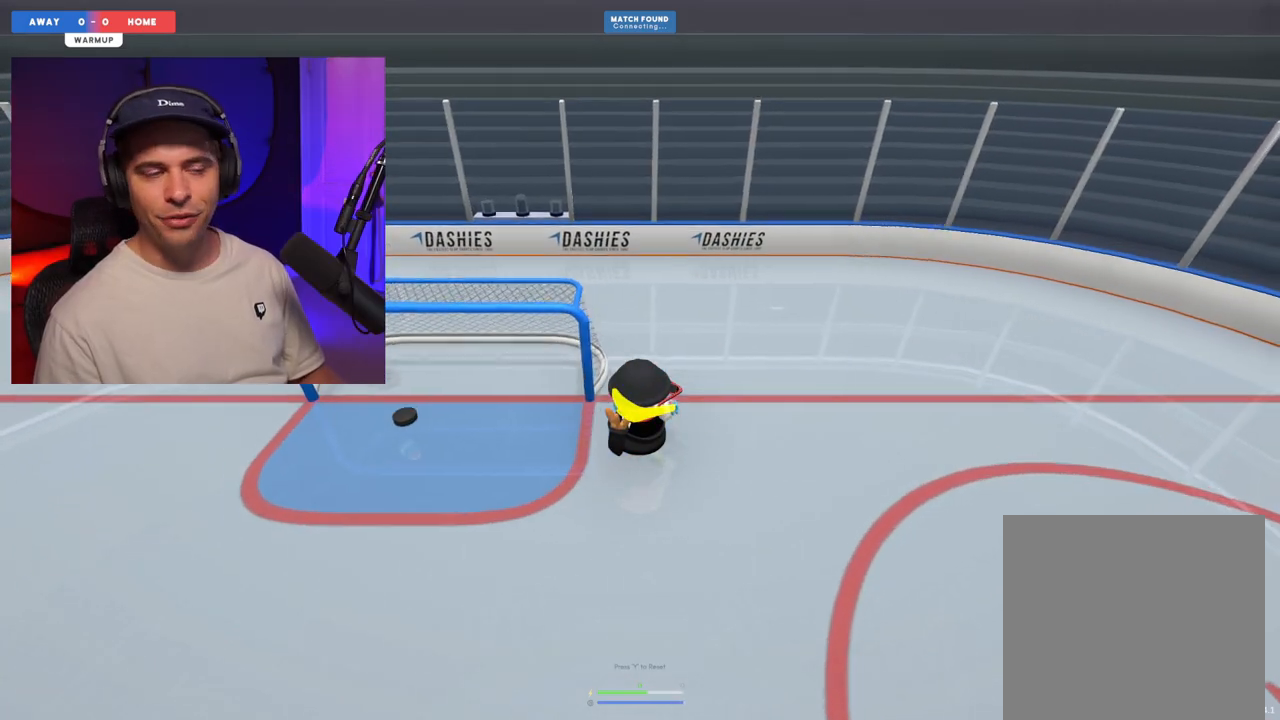
{"buttons": [], "left_stick": "center", "right_stick": "center", "events": []}
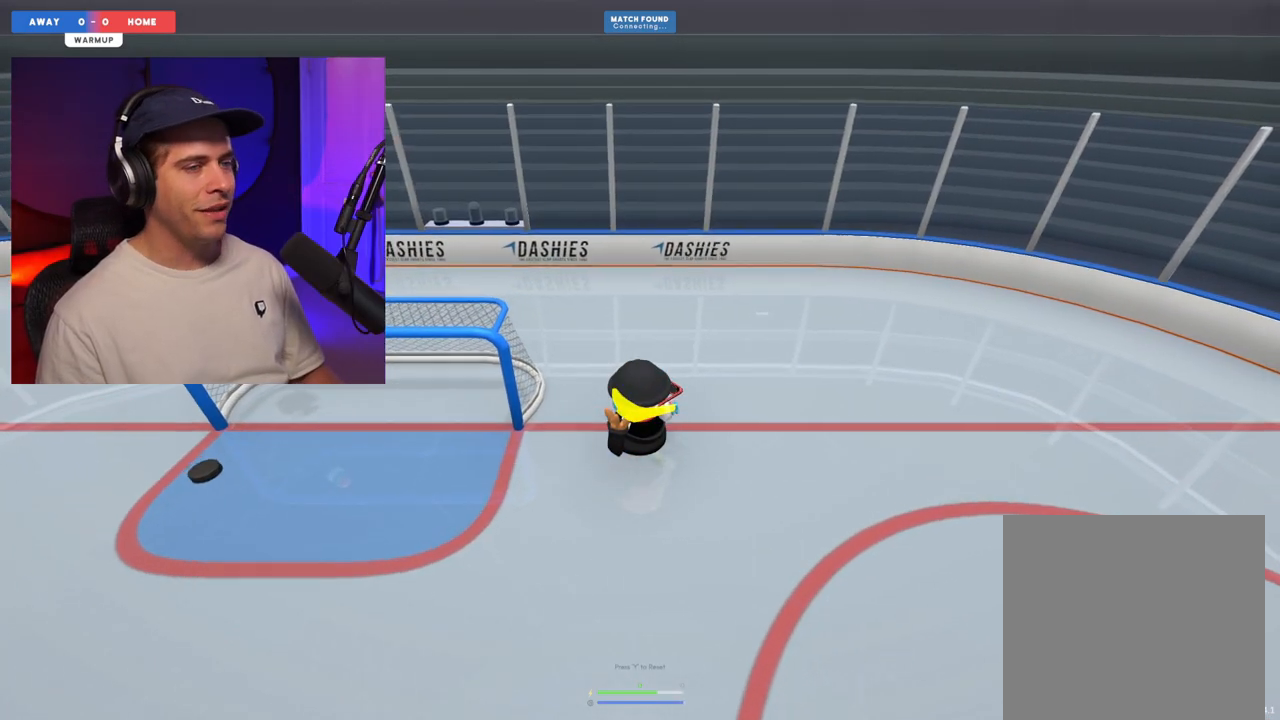
{"buttons": [], "left_stick": "center", "right_stick": "center", "events": []}